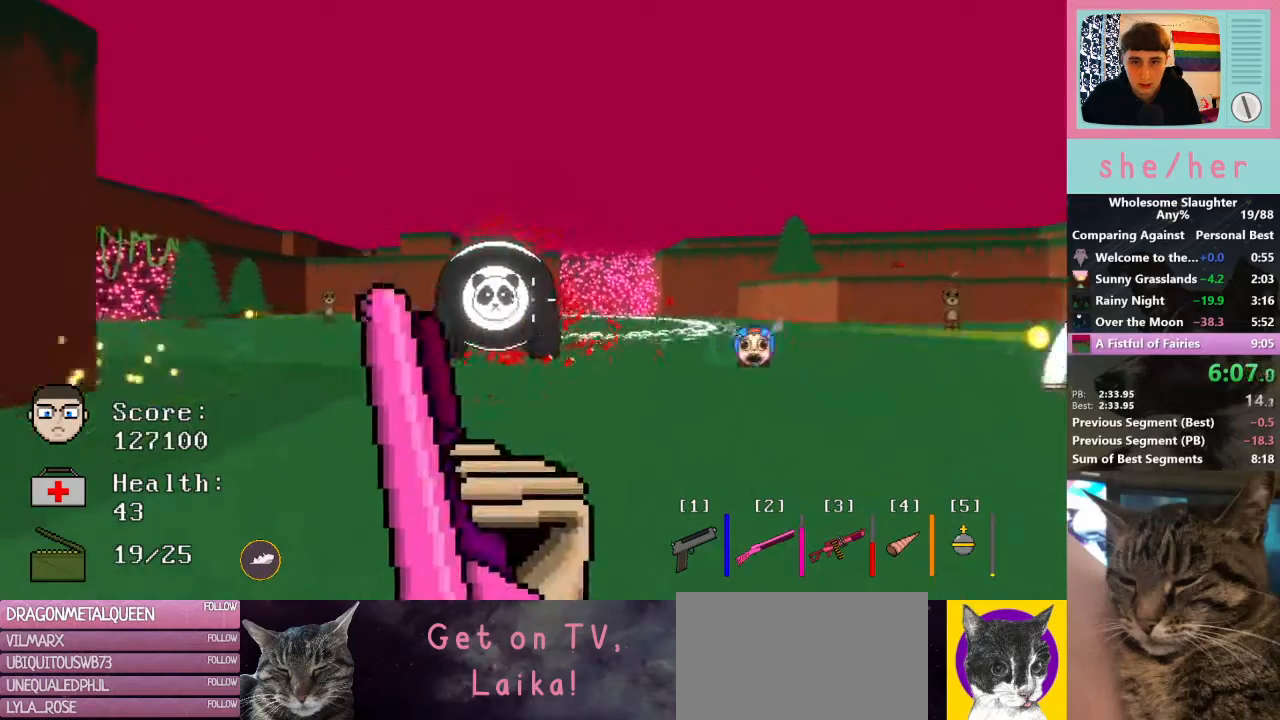
Gameplay with keyboard and mouse; each line is a JSON object with the keys and mouse buttons held at the frame after it. "events" lists presses ("down") and releases ("up") of "1", "2", "3", "4", "5", "a", "alt", "c", "caps_lock", "ctrl", "d", "e", "f", "g", "q", "r", "s", "shift", "space", "t", "tab", "v", "w", "x", "y", "mouse_left", "mouse_wheel" and "mouse_right" between this image and that frame as [ms after this image, input, new state], when the widget could be followed in between. "mouse_left", "mouse_wheel", "mouse_right" = the "left", "wheel", "right" buttons of the "mouse" list. No other keys are recorded. "wheel" means that the mouse wheel is clicked or scrolled. Not read: mouse_move.
{"keys": ["d"], "mouse": ["left"], "events": [[67, "s", "up"], [167, "w", "down"], [400, "w", "up"], [433, "a", "up"], [433, "d", "down"]]}
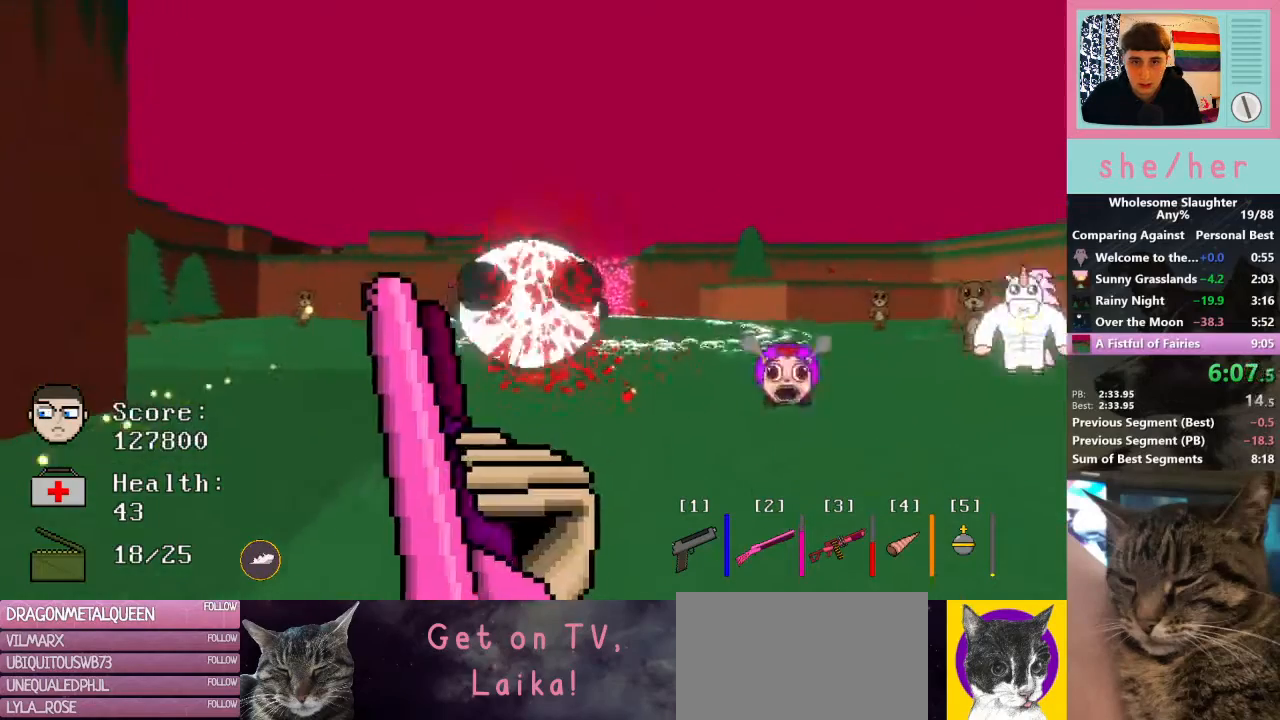
{"keys": ["3", "w"], "mouse": [], "events": [[167, "mouse_left", "up"], [233, "w", "down"], [333, "d", "up"], [467, "3", "down"]]}
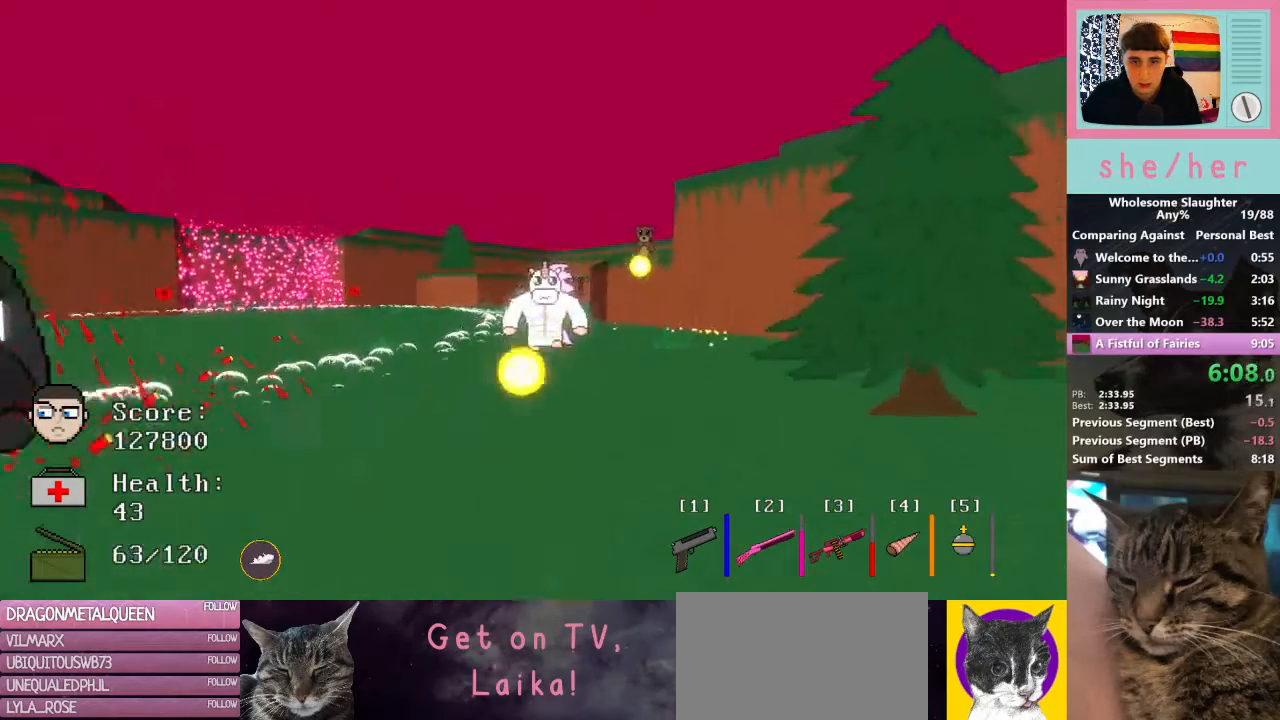
{"keys": ["a", "space"], "mouse": ["left"], "events": [[33, "3", "up"], [167, "mouse_left", "down"], [267, "a", "down"], [367, "space", "down"], [500, "w", "up"]]}
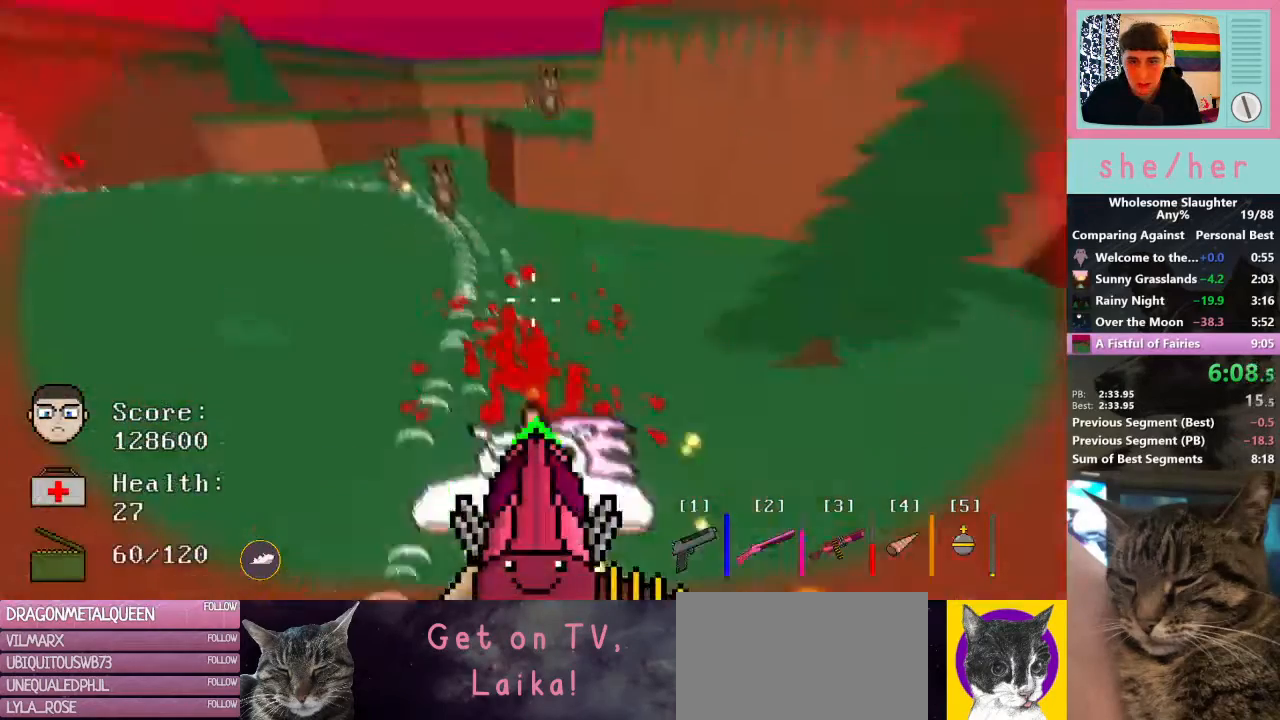
{"keys": ["s"], "mouse": ["left"], "events": [[33, "space", "up"], [67, "s", "down"], [267, "a", "up"]]}
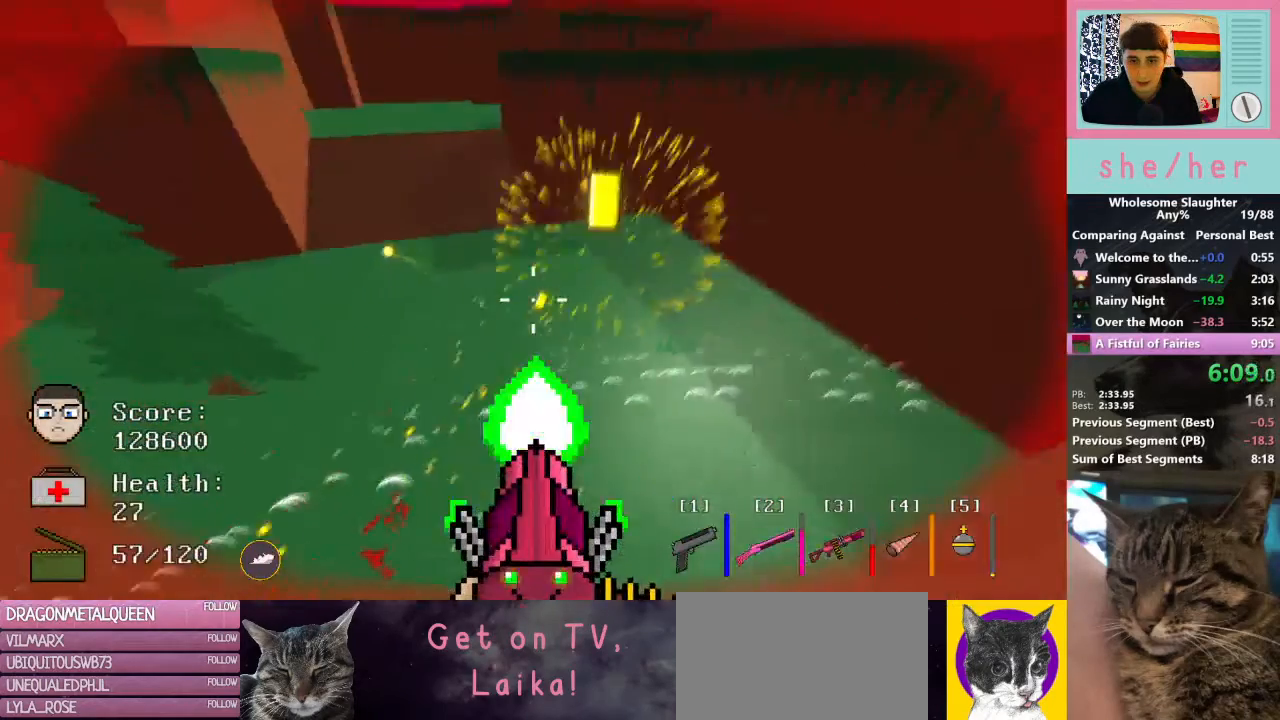
{"keys": ["a", "w"], "mouse": [], "events": [[67, "d", "down"], [233, "mouse_left", "up"], [233, "s", "up"], [333, "a", "down"], [367, "w", "down"], [433, "d", "up"]]}
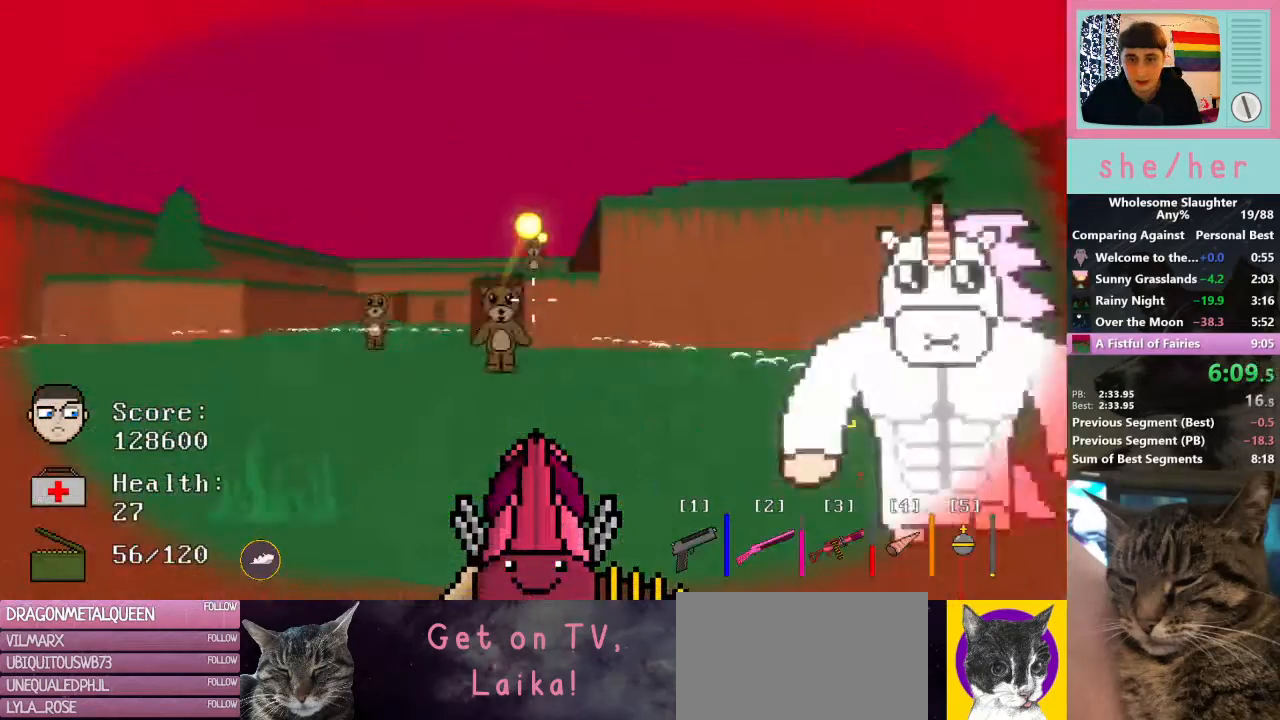
{"keys": ["a"], "mouse": ["left"], "events": [[300, "mouse_left", "down"], [433, "w", "up"]]}
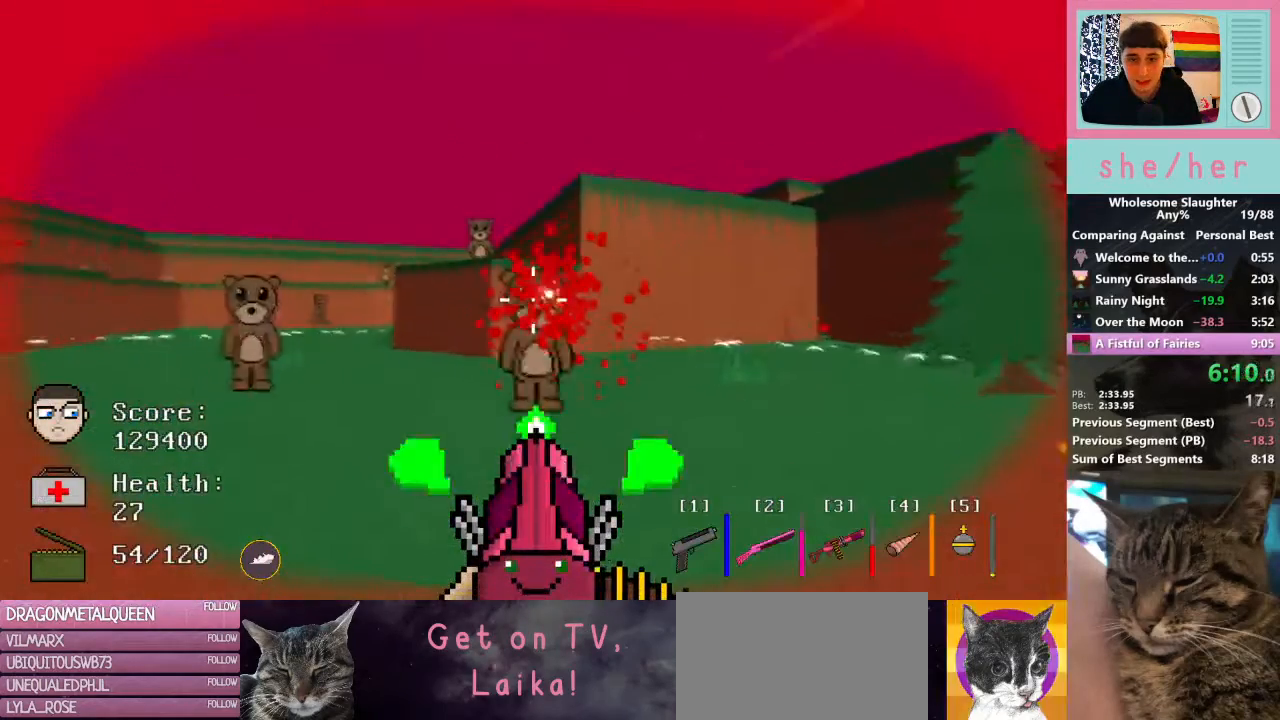
{"keys": ["a"], "mouse": [], "events": [[33, "s", "down"], [233, "a", "up"], [400, "a", "down"], [500, "mouse_left", "up"], [500, "s", "up"]]}
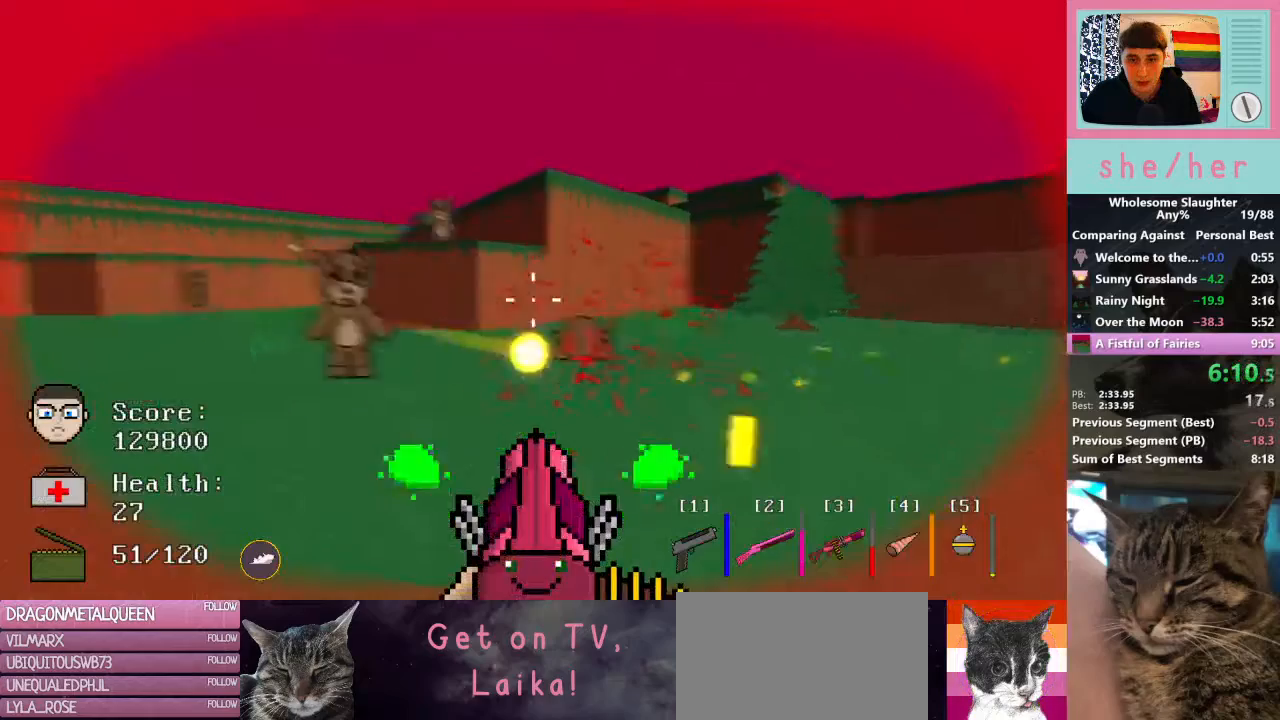
{"keys": ["a"], "mouse": ["left"], "events": [[100, "w", "down"], [233, "mouse_left", "down"], [233, "w", "up"]]}
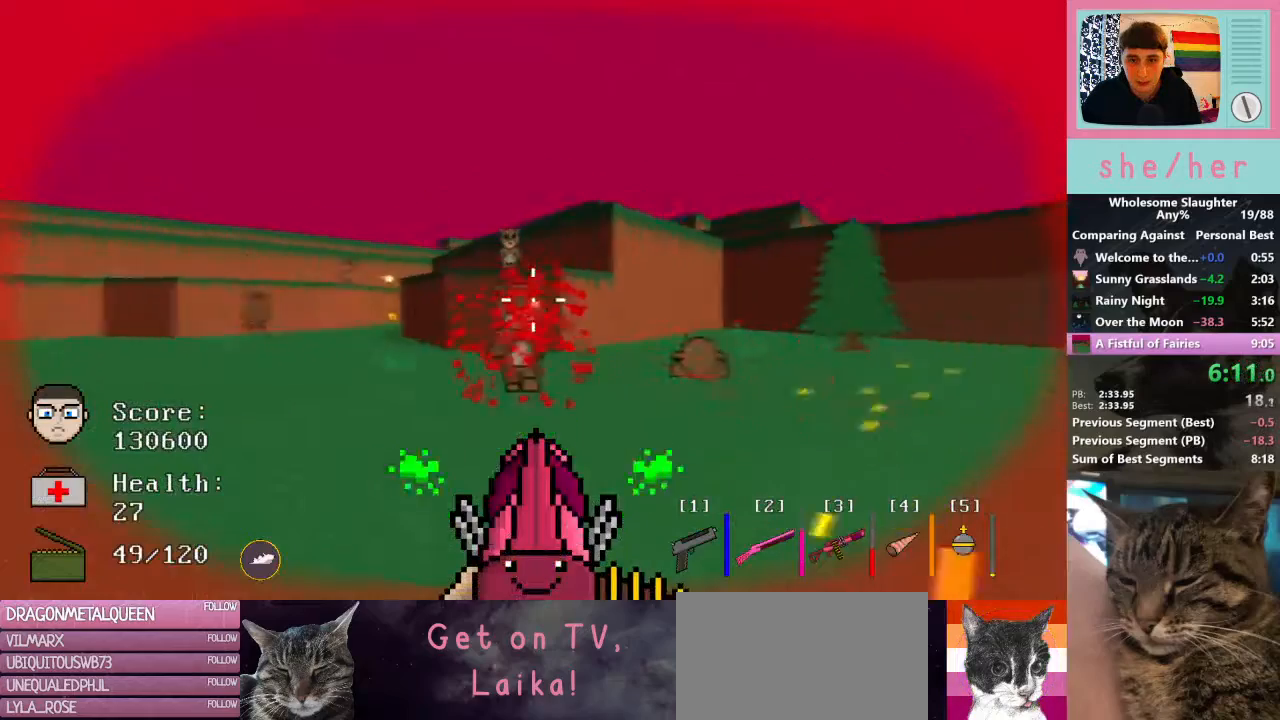
{"keys": ["a"], "mouse": ["left"], "events": []}
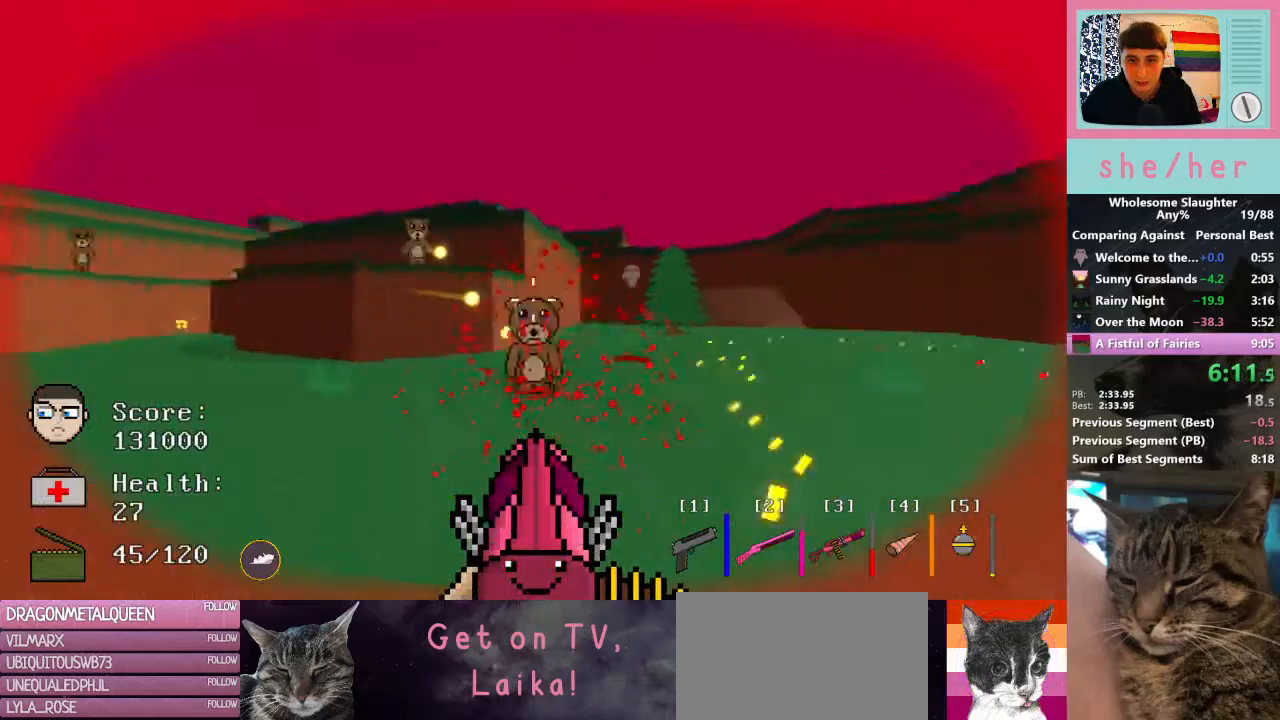
{"keys": ["a", "w"], "mouse": ["left"], "events": [[100, "mouse_left", "up"], [167, "w", "down"], [333, "mouse_left", "down"]]}
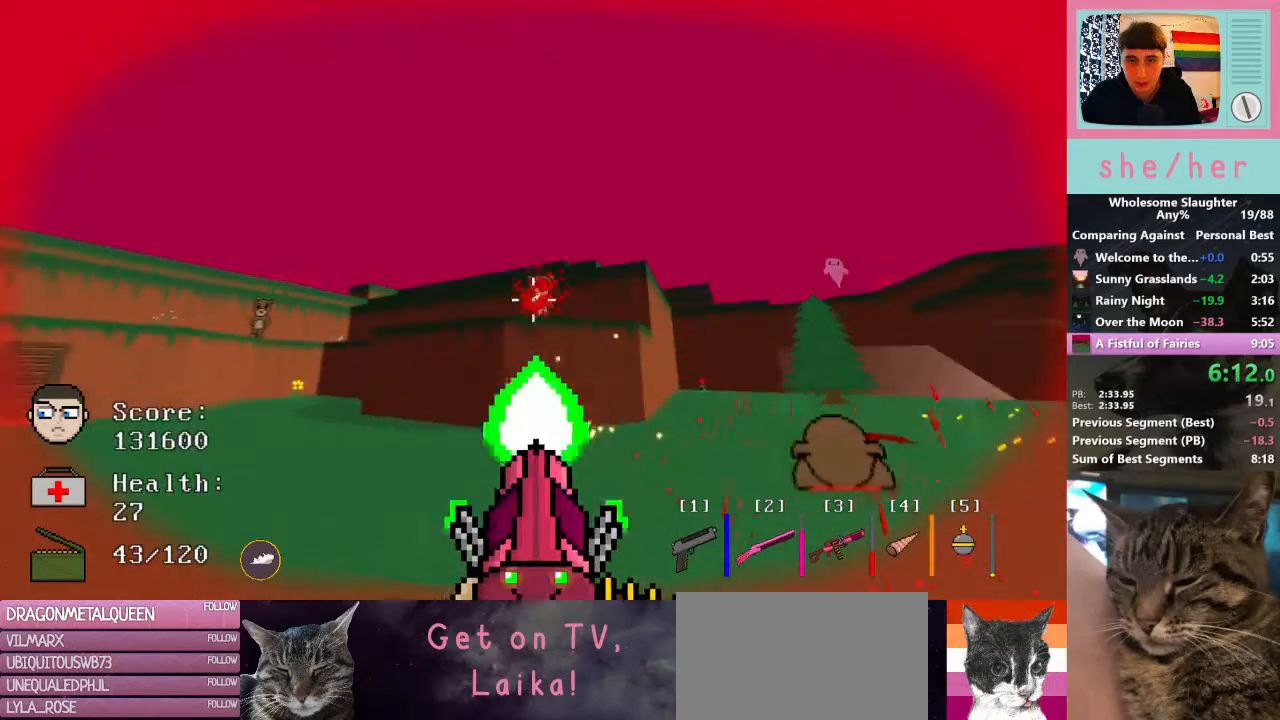
{"keys": ["a"], "mouse": ["left"], "events": [[233, "w", "up"]]}
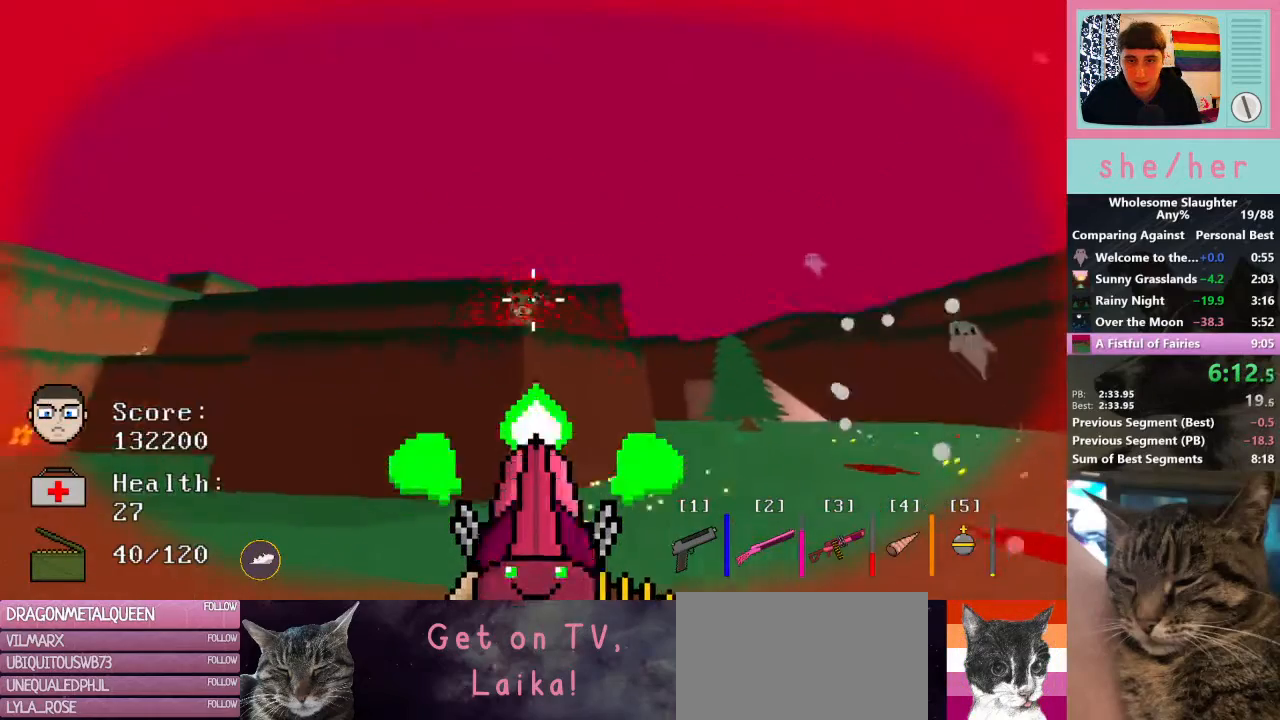
{"keys": ["a", "w"], "mouse": ["left"], "events": [[33, "w", "down"], [100, "mouse_left", "up"], [467, "mouse_left", "down"]]}
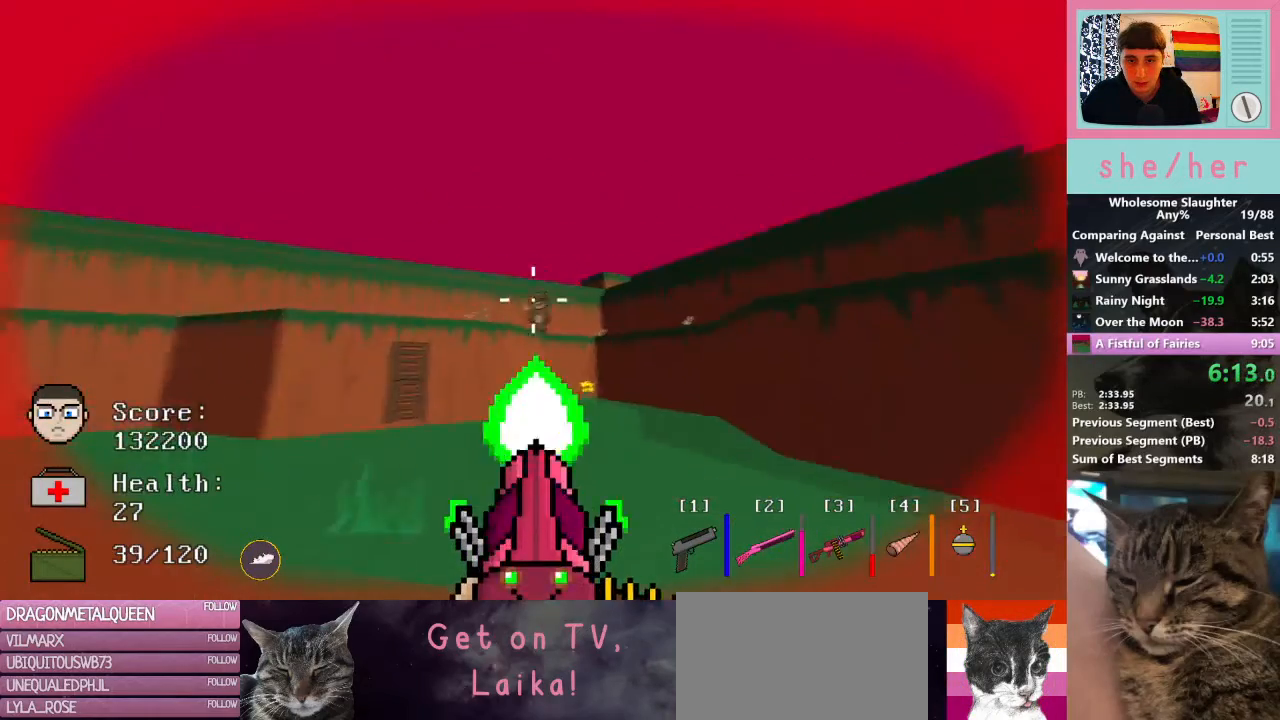
{"keys": ["a", "w"], "mouse": ["left"], "events": [[167, "a", "up"], [500, "a", "down"]]}
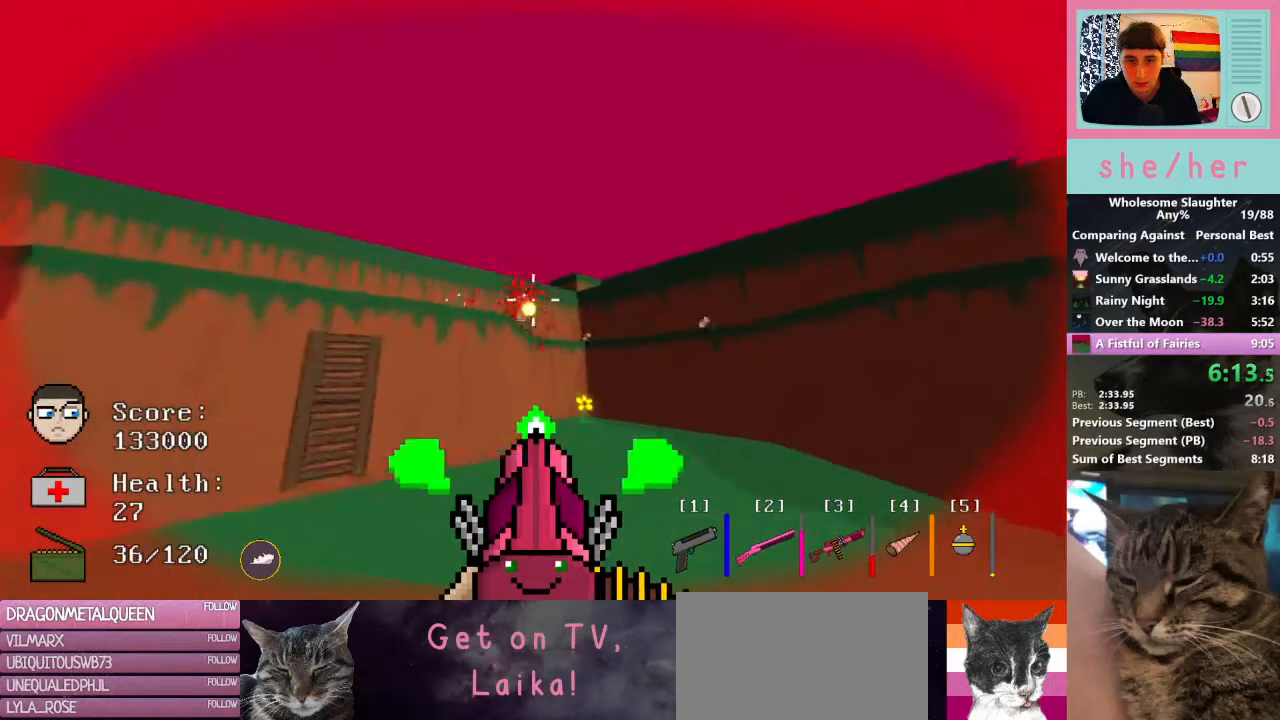
{"keys": ["w"], "mouse": [], "events": [[300, "mouse_left", "up"], [333, "a", "up"]]}
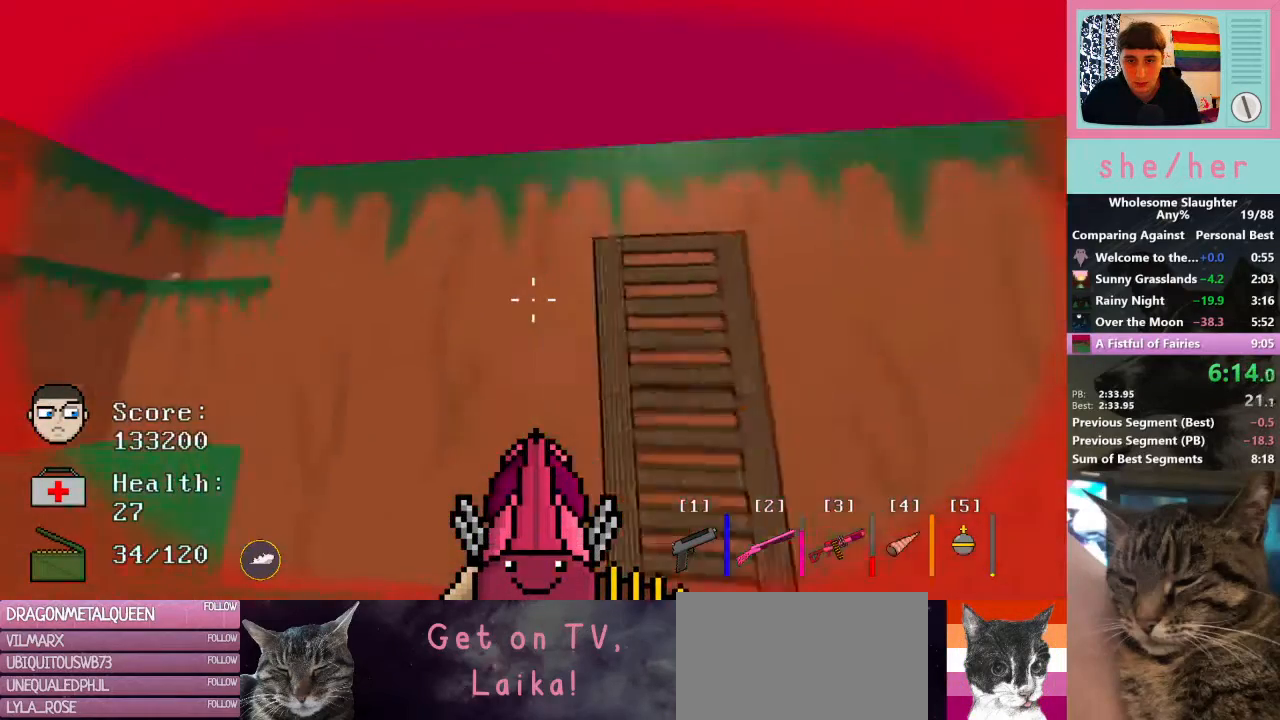
{"keys": ["a", "w"], "mouse": [], "events": [[33, "d", "down"], [400, "d", "up"], [467, "a", "down"]]}
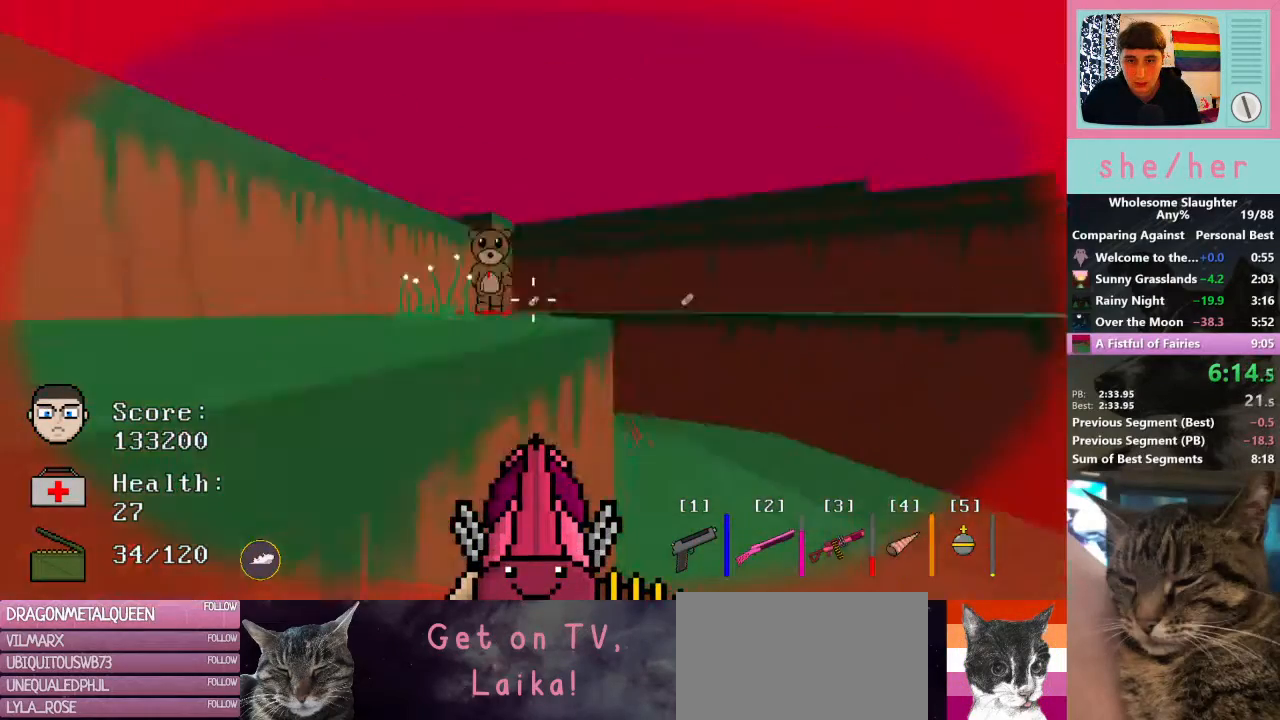
{"keys": ["w"], "mouse": ["left"], "events": [[133, "mouse_left", "down"], [333, "a", "up"]]}
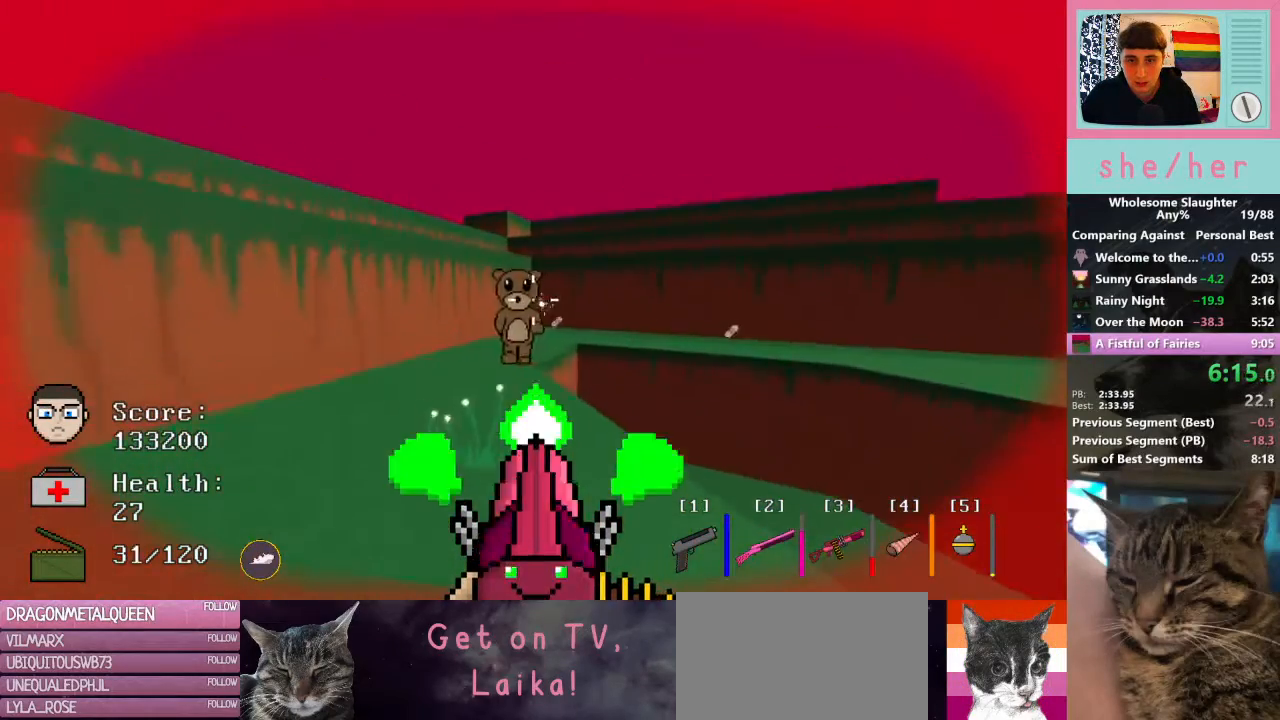
{"keys": ["d", "w"], "mouse": [], "events": [[400, "d", "down"], [433, "mouse_left", "up"]]}
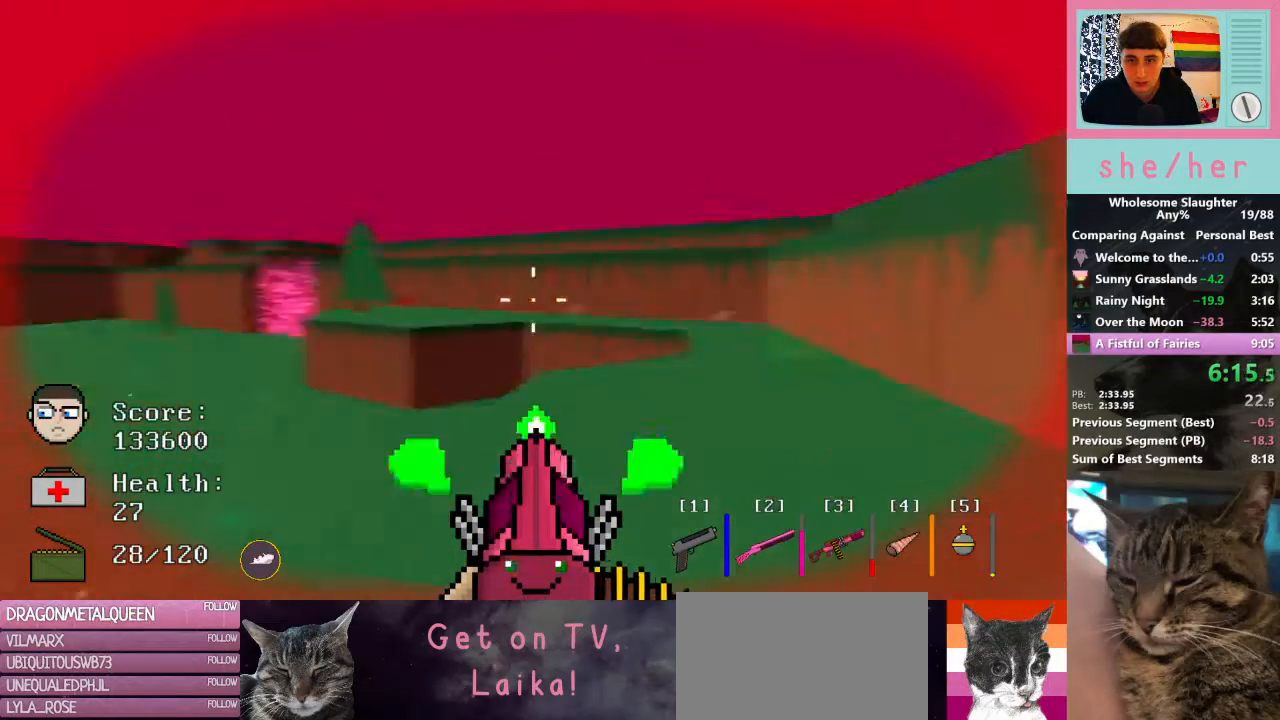
{"keys": ["d", "shift", "w"], "mouse": [], "events": [[500, "shift", "down"]]}
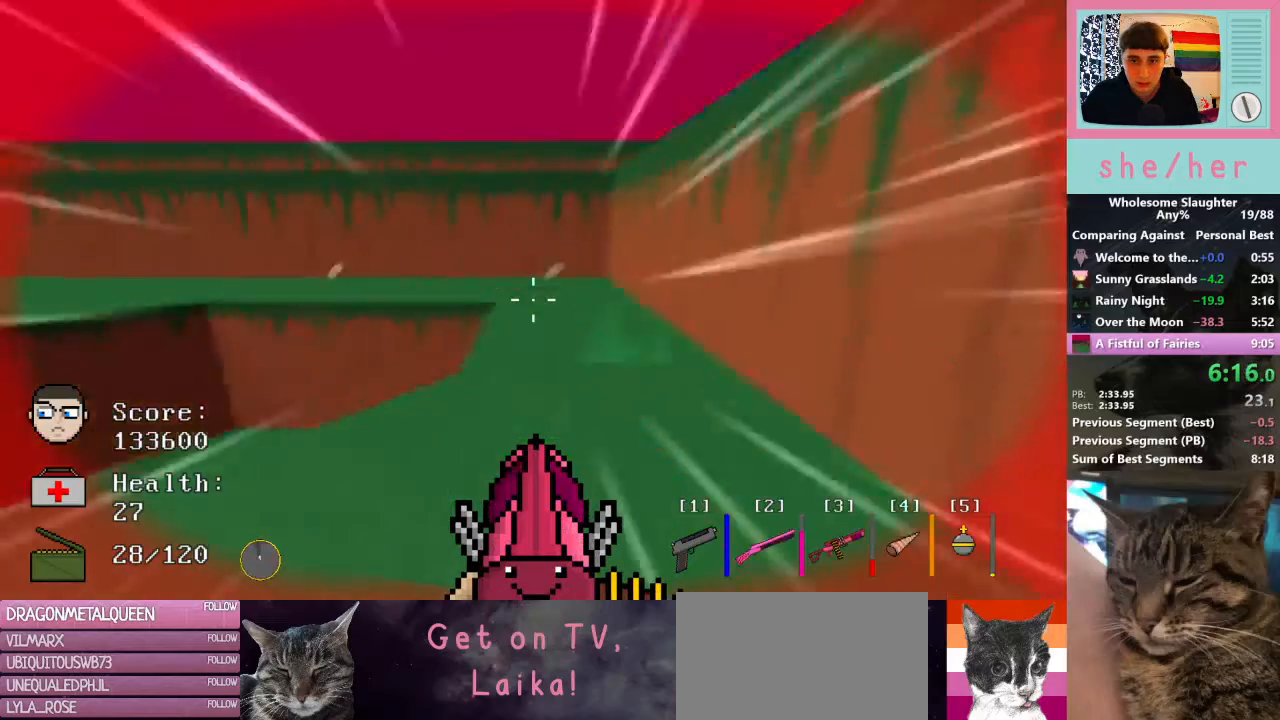
{"keys": ["d", "w"], "mouse": [], "events": [[133, "shift", "up"]]}
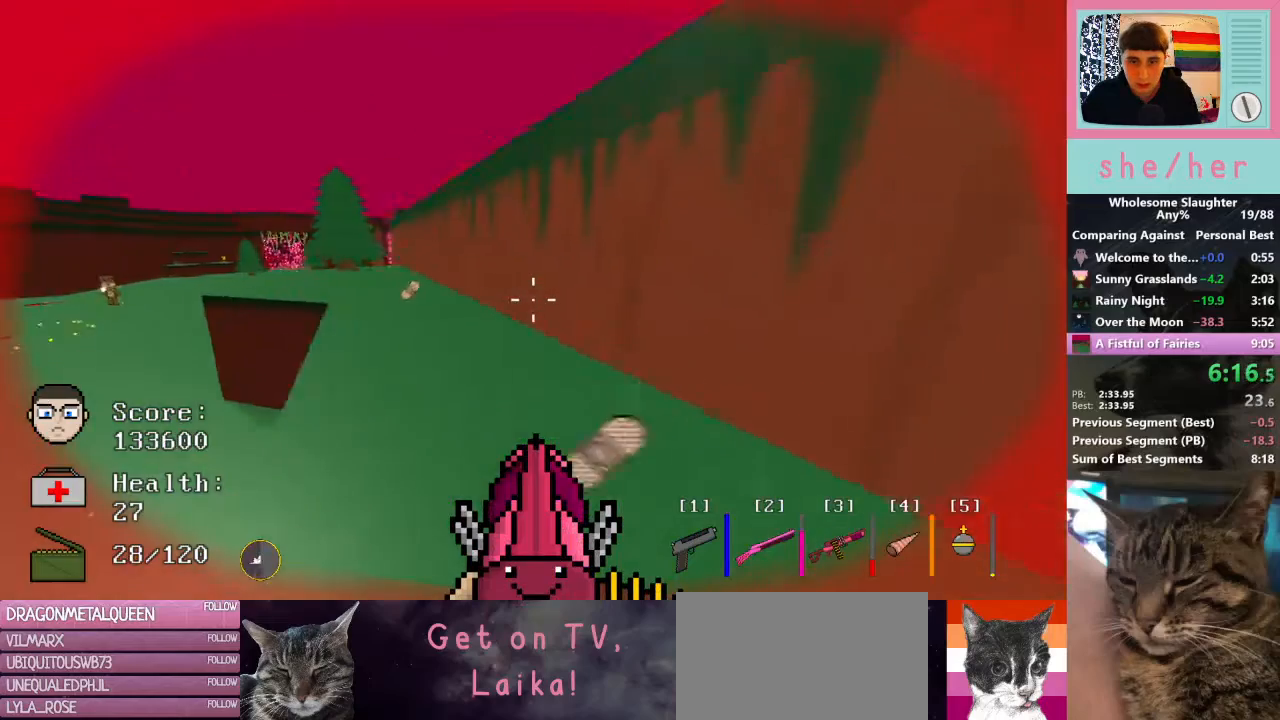
{"keys": ["w"], "mouse": [], "events": [[133, "d", "up"]]}
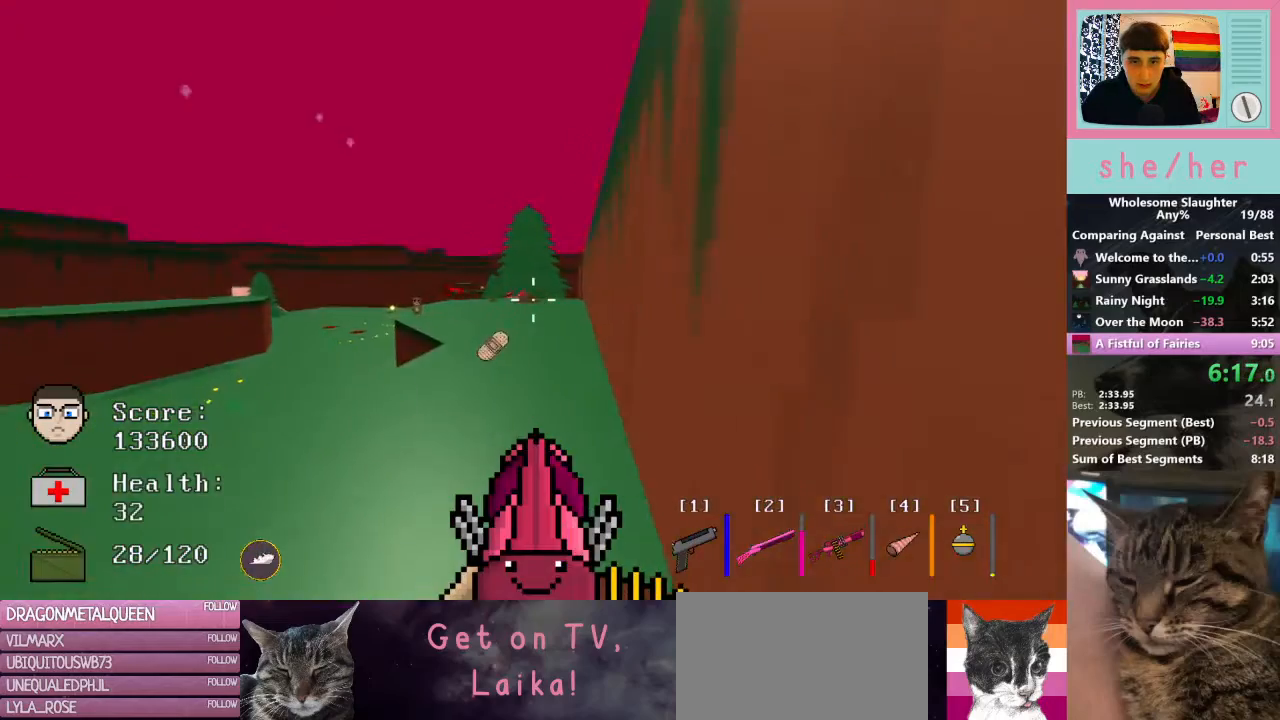
{"keys": ["w"], "mouse": [], "events": [[133, "shift", "down"], [300, "shift", "up"]]}
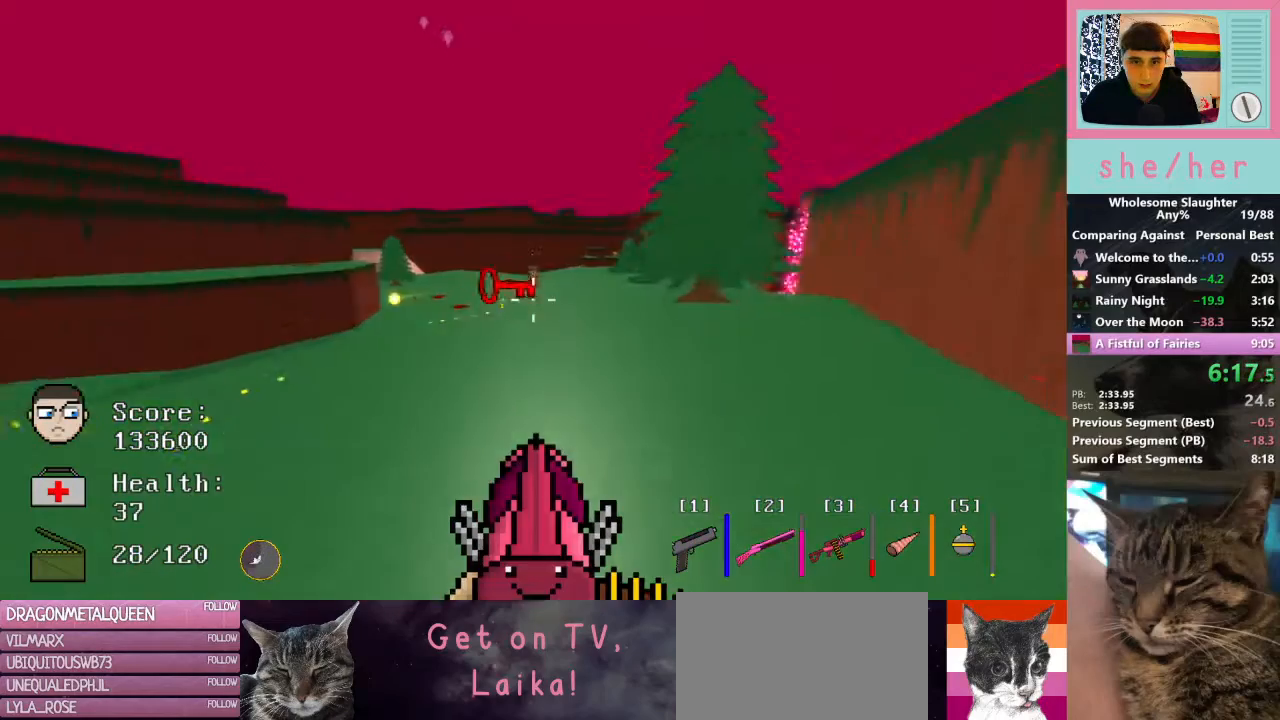
{"keys": ["w"], "mouse": ["left"], "events": [[333, "mouse_left", "down"]]}
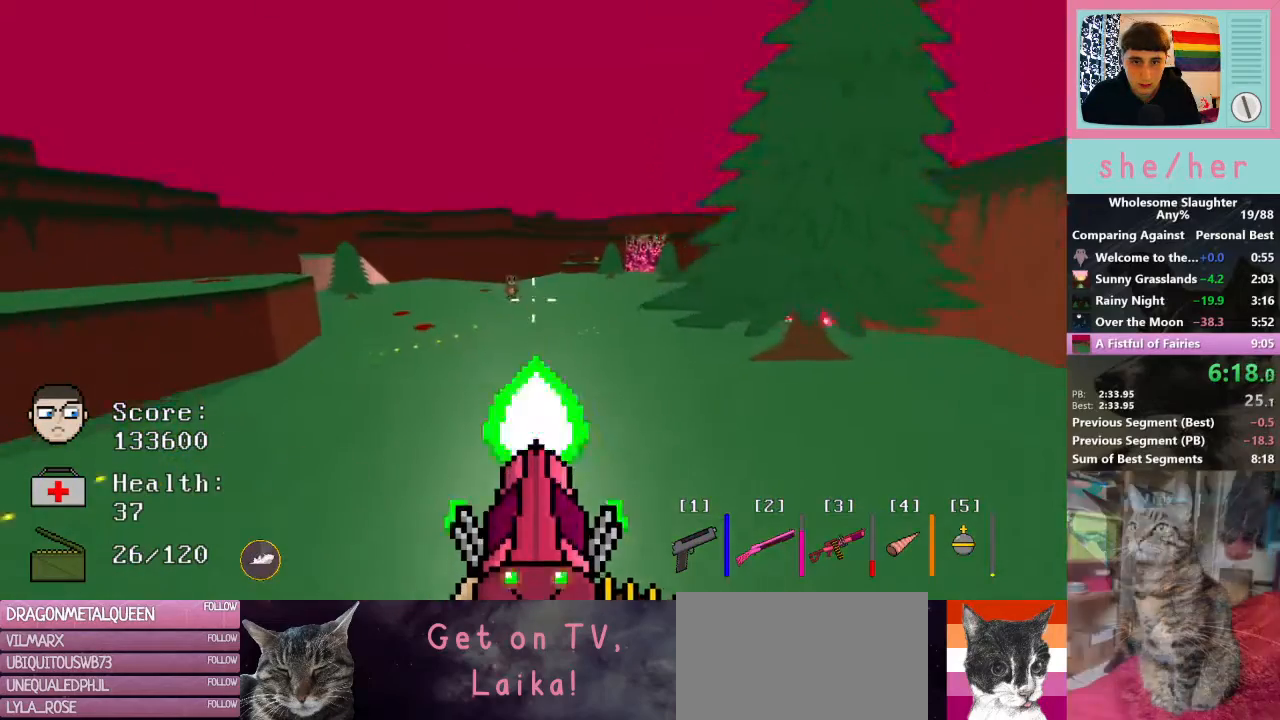
{"keys": ["w"], "mouse": ["left"], "events": []}
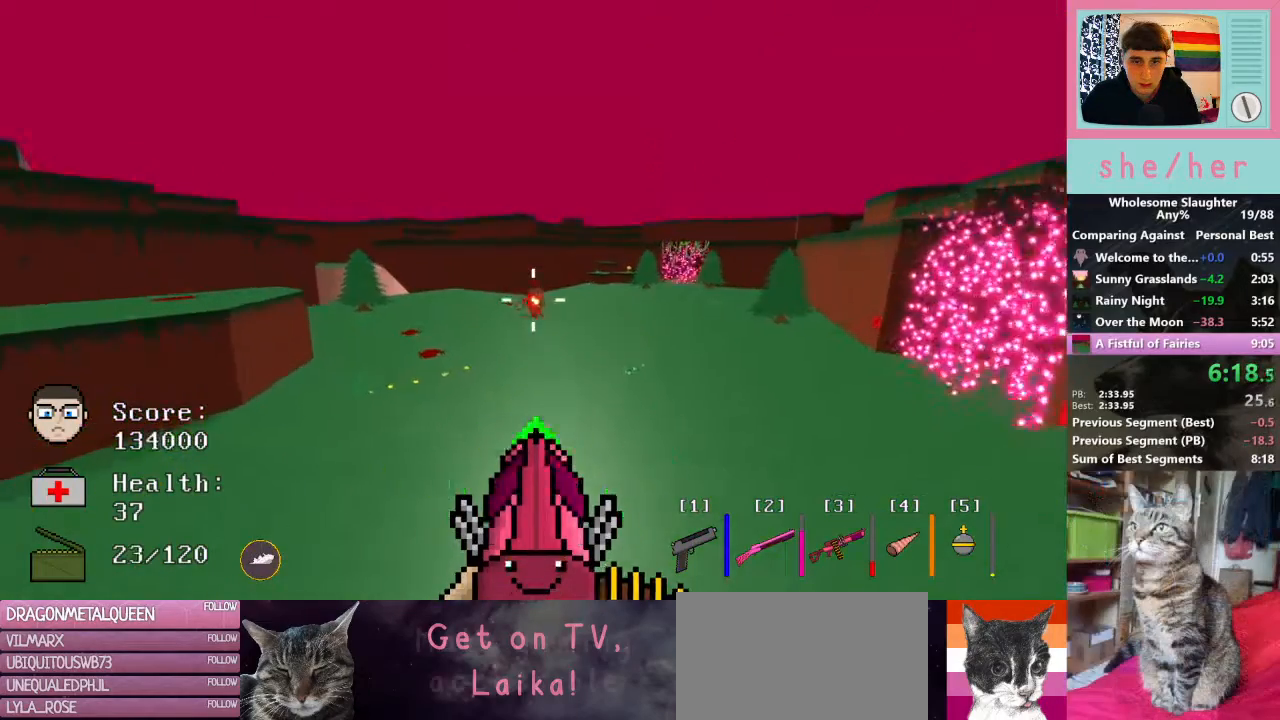
{"keys": ["w"], "mouse": ["left"], "events": []}
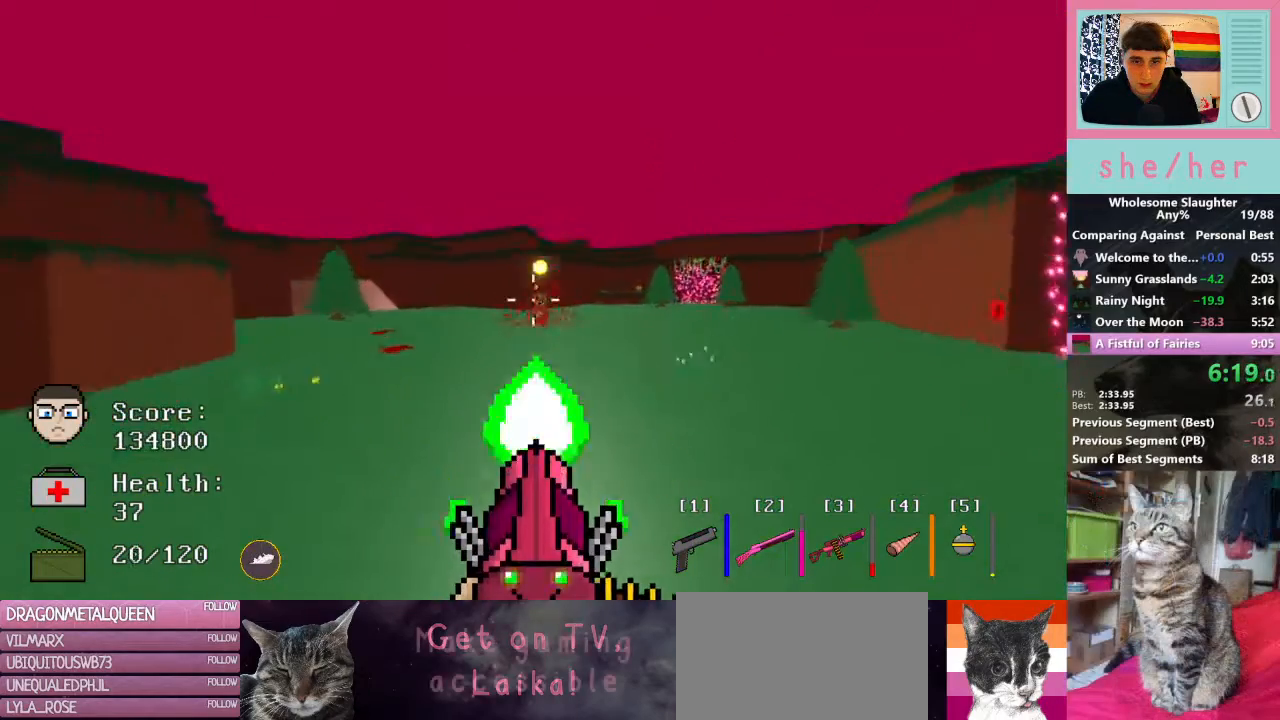
{"keys": ["d", "w"], "mouse": [], "events": [[67, "d", "down"], [67, "mouse_left", "up"], [133, "w", "up"], [233, "w", "down"]]}
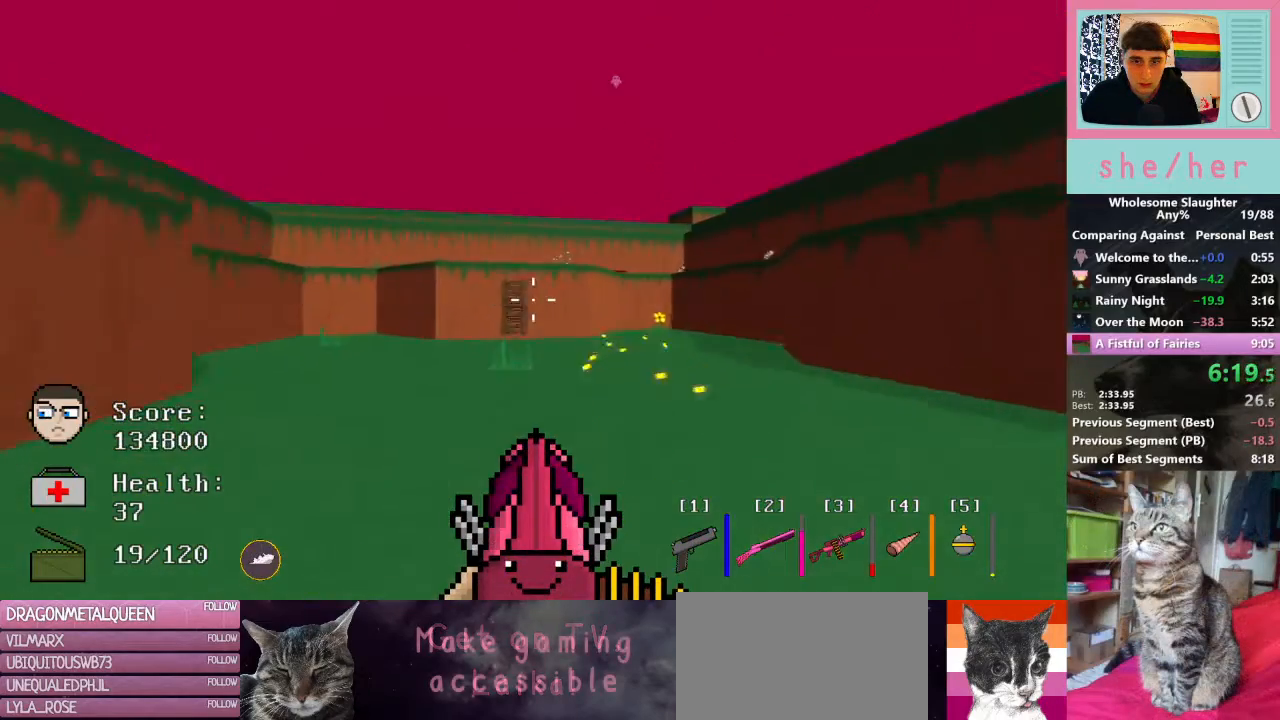
{"keys": ["d", "shift", "w"], "mouse": [], "events": [[400, "shift", "down"]]}
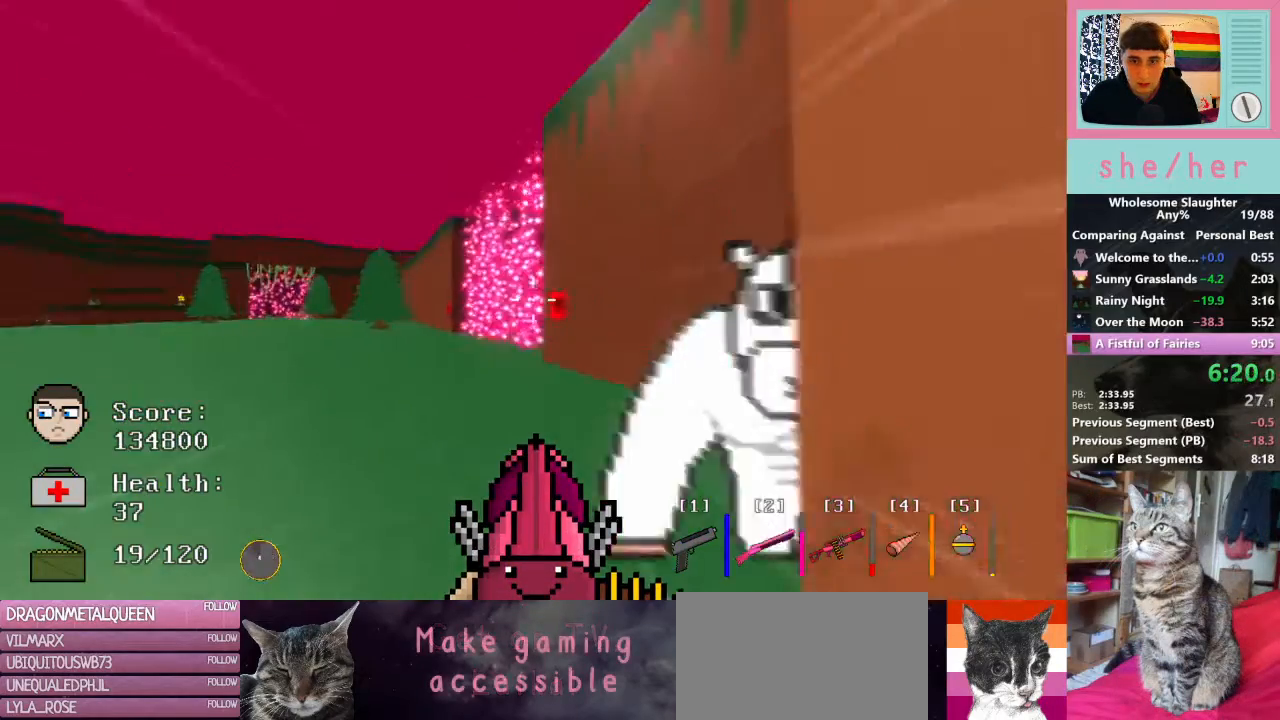
{"keys": ["a"], "mouse": [], "events": [[33, "shift", "up"], [167, "d", "up"], [267, "a", "down"], [267, "w", "up"], [433, "2", "down"], [500, "2", "up"]]}
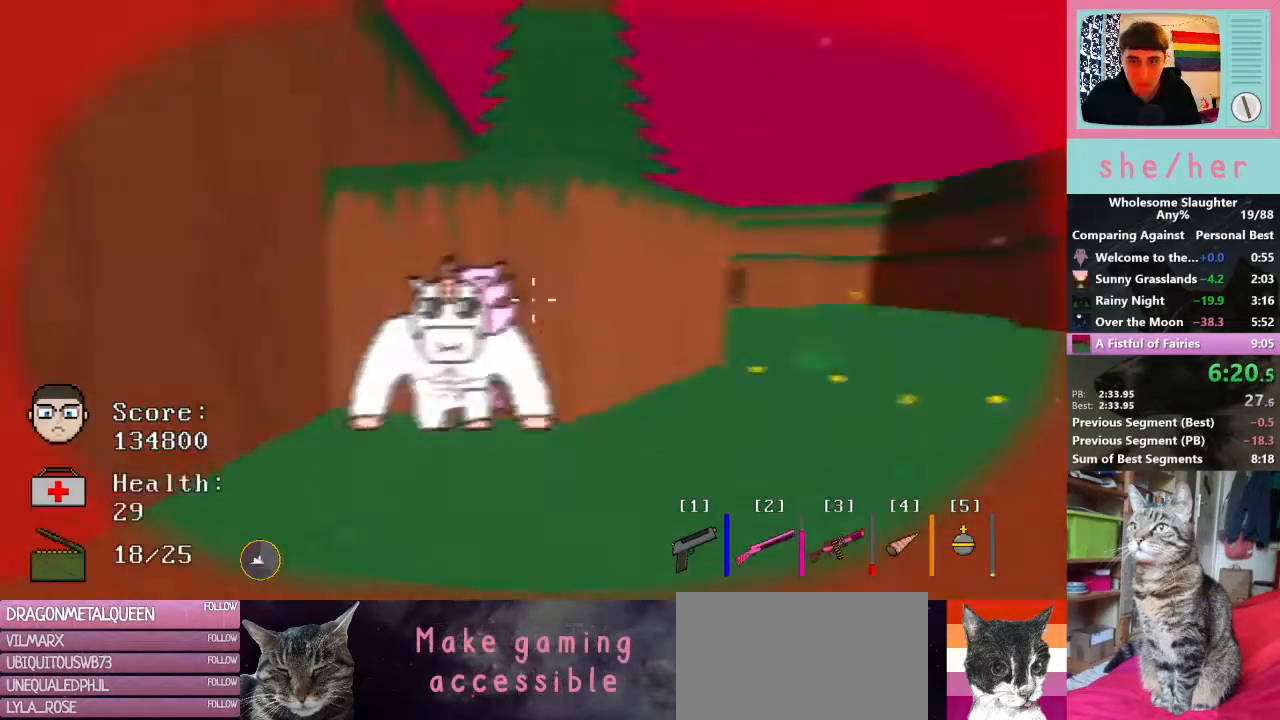
{"keys": ["d"], "mouse": ["left"], "events": [[67, "a", "up"], [100, "d", "down"], [100, "s", "down"], [333, "s", "up"], [400, "mouse_left", "down"]]}
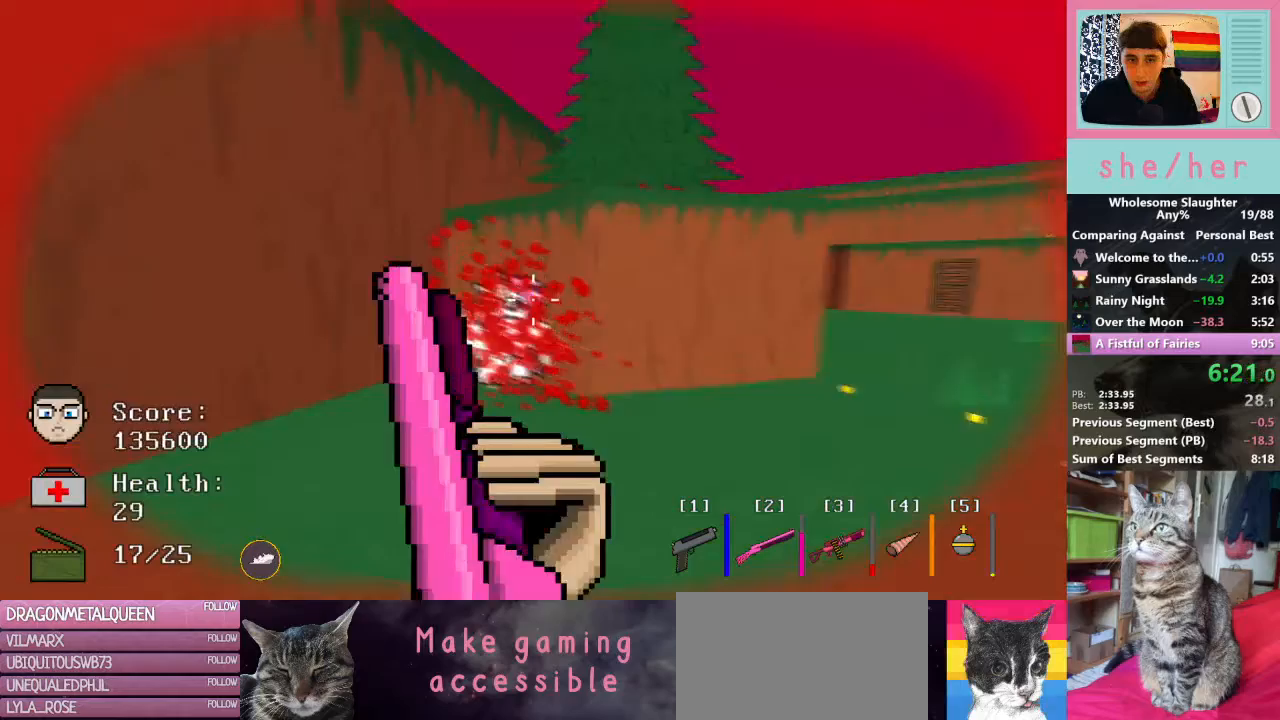
{"keys": ["a", "w"], "mouse": ["left"], "events": [[33, "mouse_left", "up"], [267, "a", "down"], [267, "w", "down"], [333, "d", "up"], [467, "mouse_left", "down"]]}